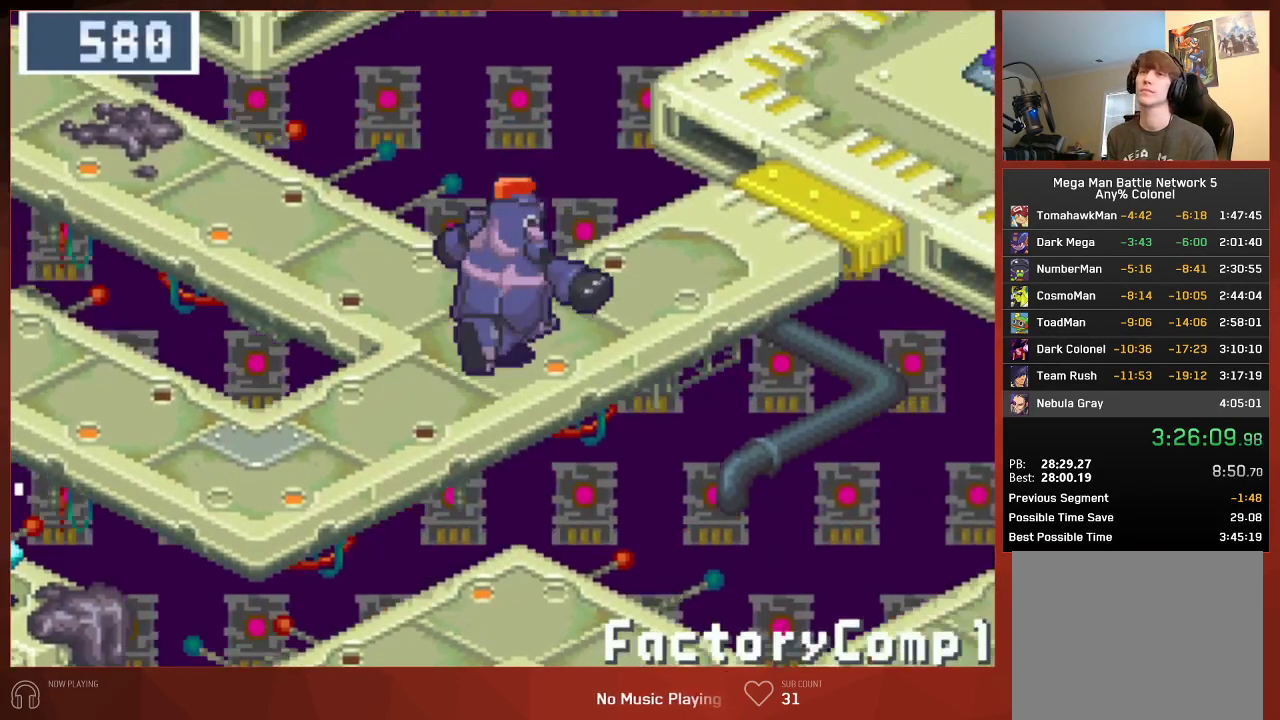
Gameplay with a controller (PlayStation layout); each line is a JSON object with the inputs held at the frame after it. "button_events" lists button changes between this image and that frame as [ms after this image, input, new state], when the widget could be followed in between (sticks are given only as held states).
{"buttons": ["CIRCLE", "DPAD_UP", "DPAD_RIGHT"], "left_stick": "center", "right_stick": "center", "button_events": []}
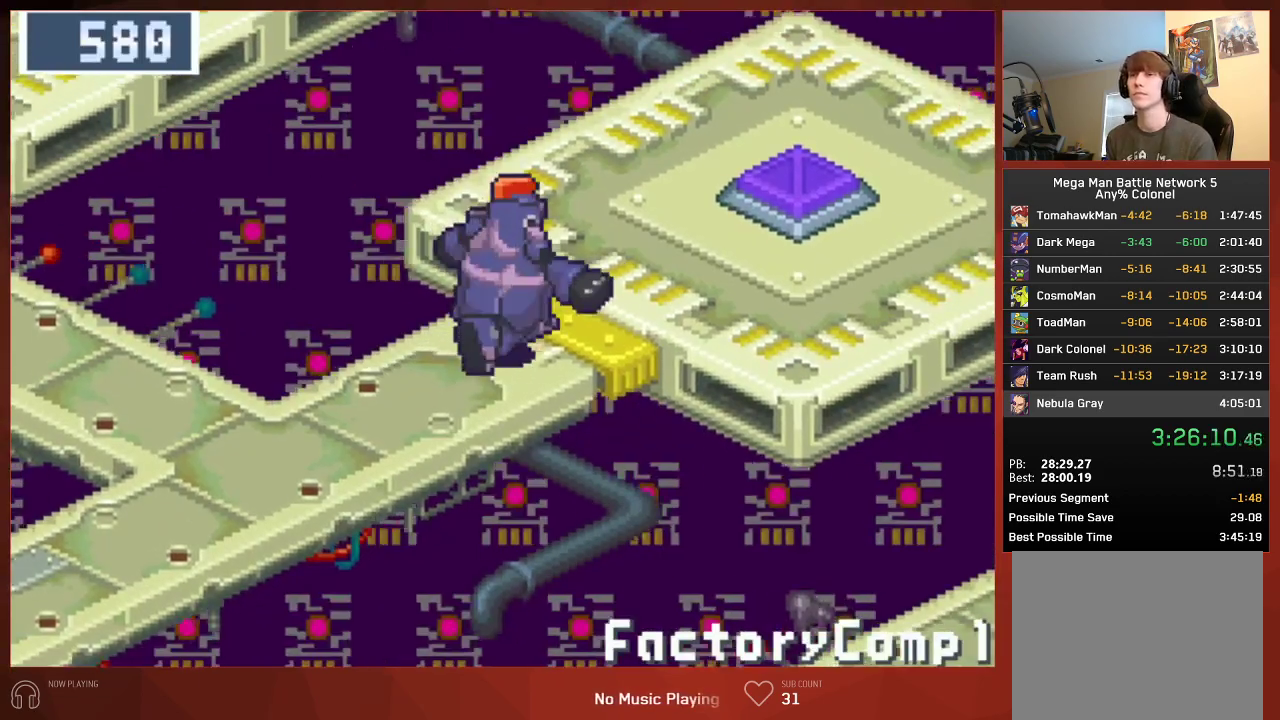
{"buttons": ["CIRCLE", "DPAD_UP", "DPAD_RIGHT"], "left_stick": "center", "right_stick": "center", "button_events": []}
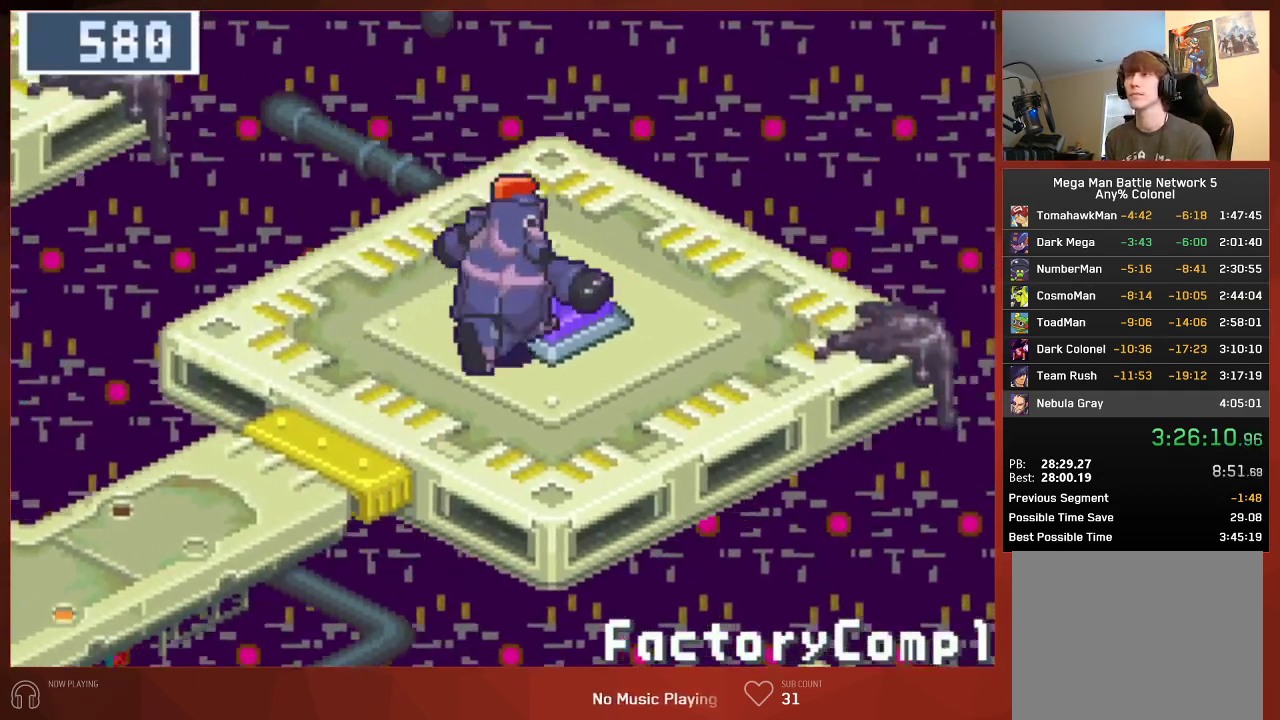
{"buttons": ["CROSS", "CIRCLE"], "left_stick": "center", "right_stick": "center"}
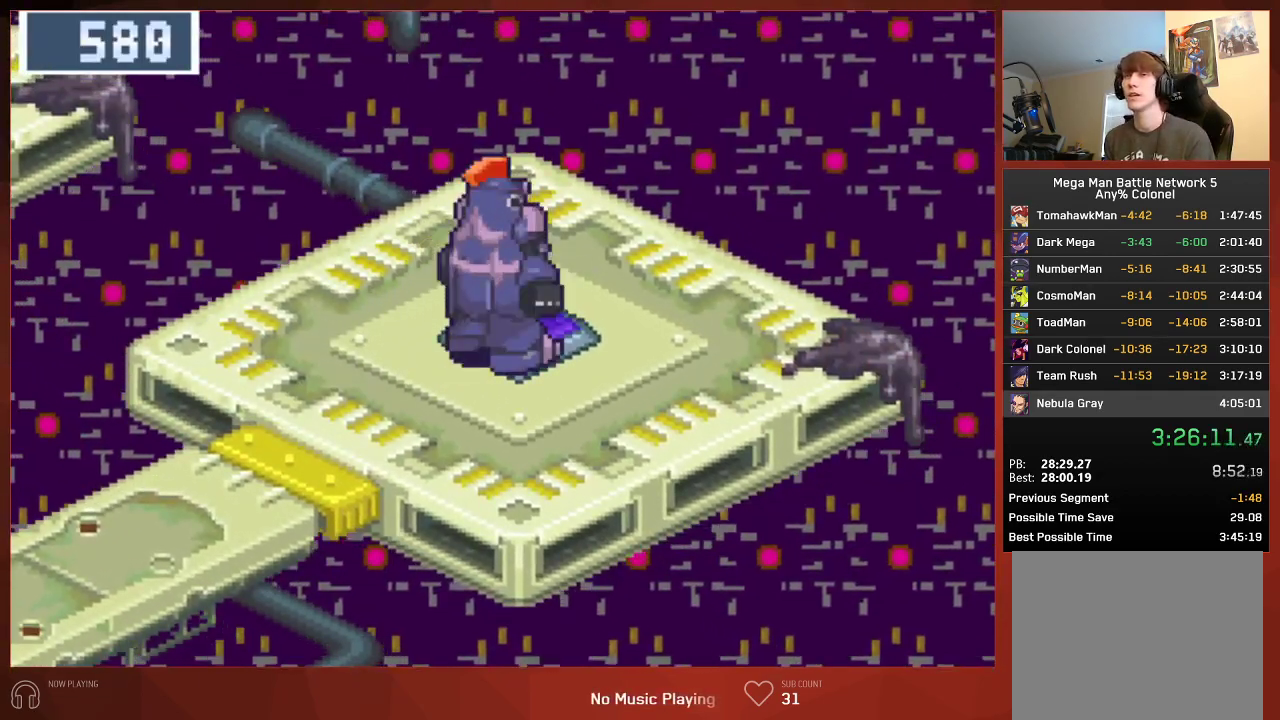
{"buttons": ["CIRCLE"], "left_stick": "center", "right_stick": "center"}
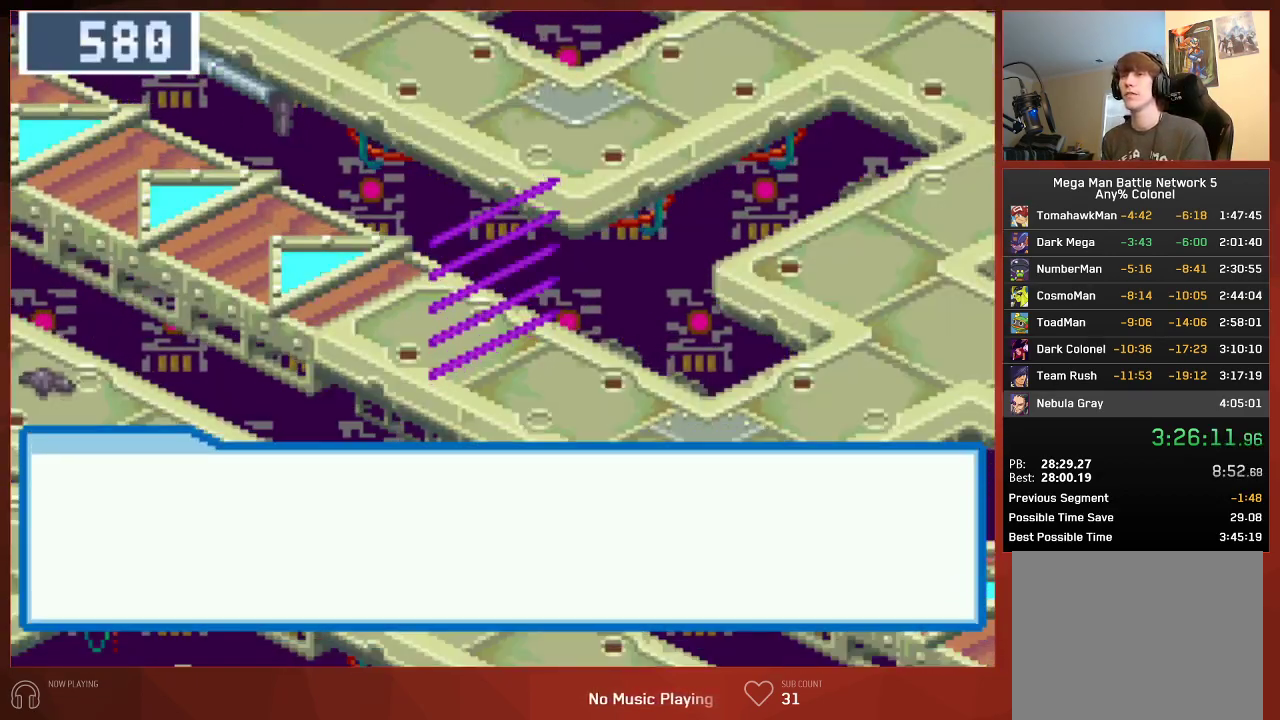
{"buttons": ["CIRCLE"], "left_stick": "center", "right_stick": "center", "button_events": []}